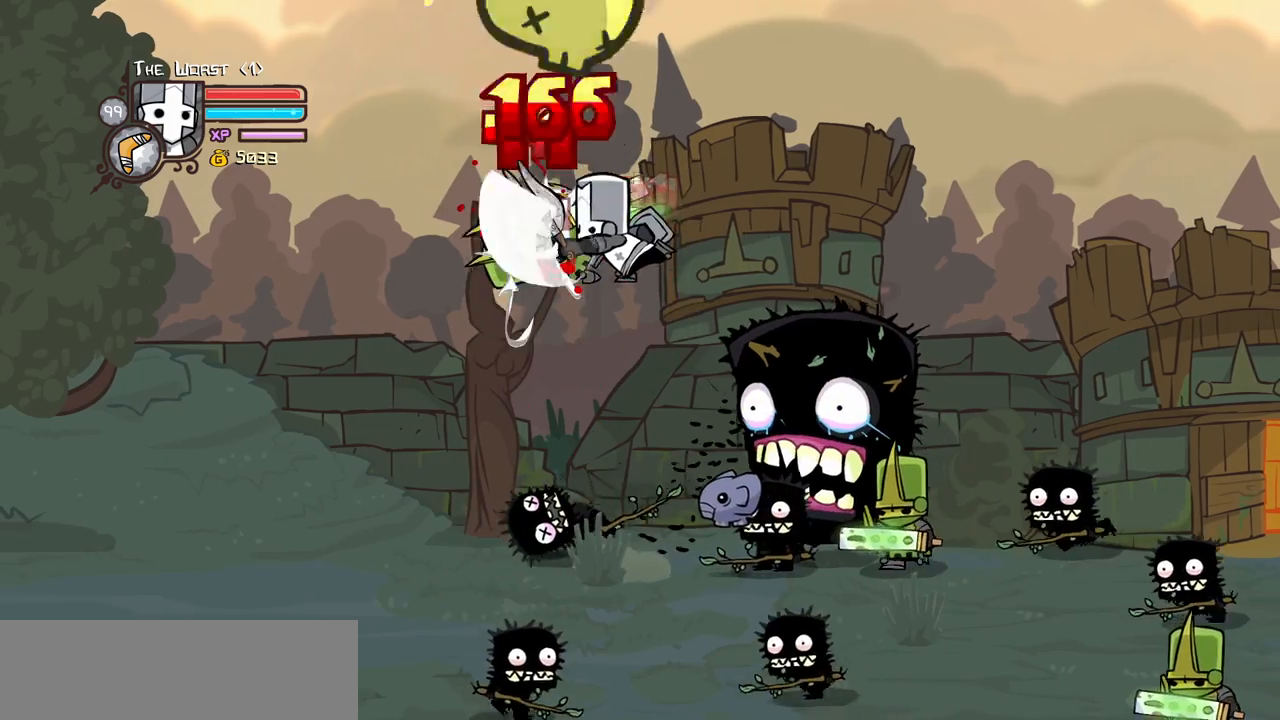
Gameplay with keyboard; each line is a JSON object with the keys held at the frame after it. "events" lists presses ("down") and releases ("up") of "block", "down", "heavy", "item", "iteml", "itemr", "jump", "left", "light", "magic", "right" and "up" between this image and that frame as [ms after this image, input, new state], when the widget could be followed in between. No other keys are recorded. Mouse input is not recorded. Key names are as the overlay labels them; some are game actions (e.g. jump) rather than physical keys.
{"keys": ["heavy"], "events": [[83, "left", "down"], [83, "light", "down"], [183, "heavy", "up"], [316, "heavy", "down"], [366, "light", "up"], [466, "left", "up"]]}
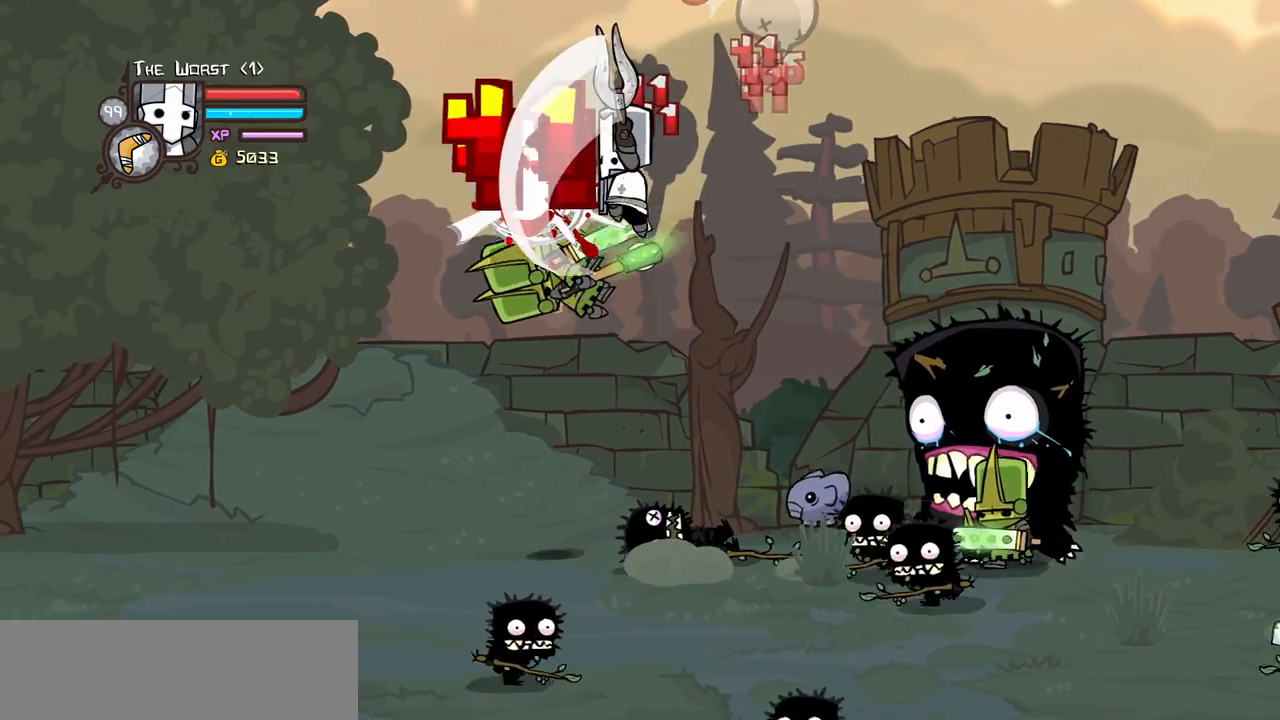
{"keys": ["heavy"], "events": [[150, "heavy", "up"], [250, "light", "down"], [300, "heavy", "down"], [300, "left", "down"], [433, "light", "up"], [483, "left", "up"]]}
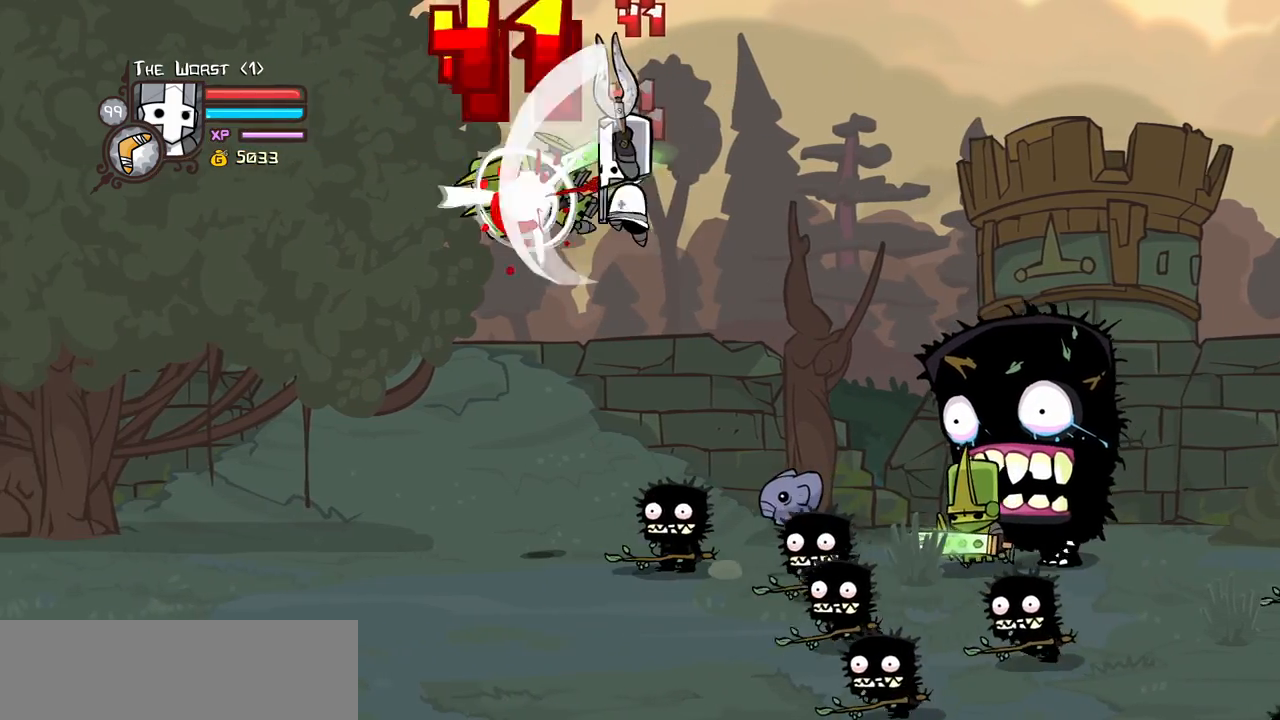
{"keys": ["left", "light"], "events": [[33, "heavy", "up"], [66, "heavy", "down"], [350, "heavy", "up"], [400, "light", "down"], [500, "left", "down"]]}
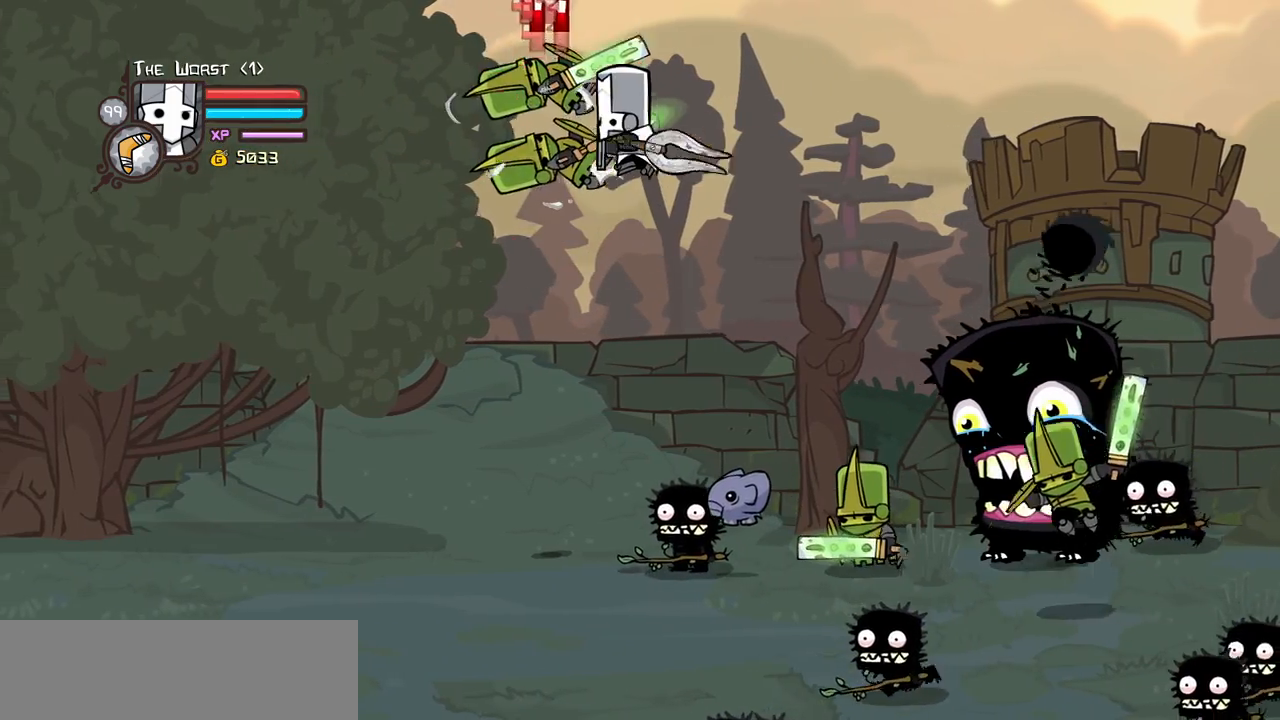
{"keys": ["light"], "events": [[50, "heavy", "down"], [133, "left", "up"], [133, "light", "up"], [366, "heavy", "up"], [466, "light", "down"]]}
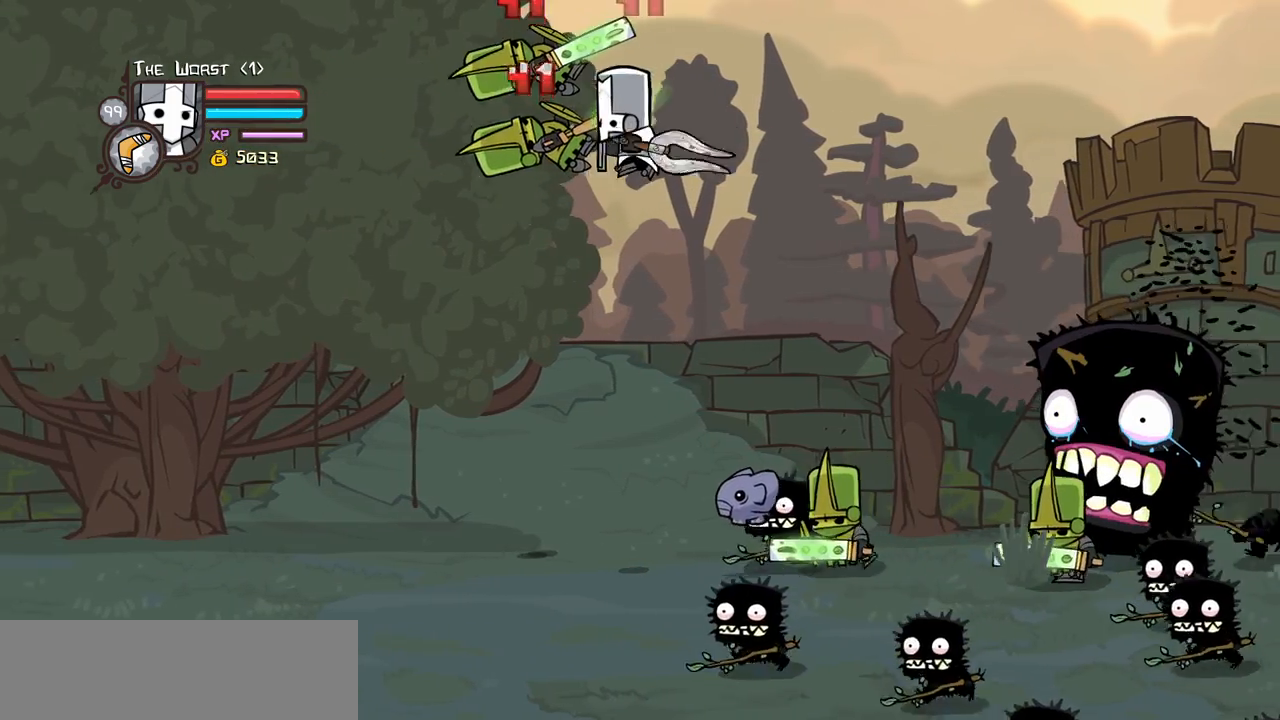
{"keys": ["light"], "events": [[16, "left", "down"], [50, "heavy", "down"], [150, "light", "up"], [200, "left", "up"], [300, "light", "down"], [333, "heavy", "up"]]}
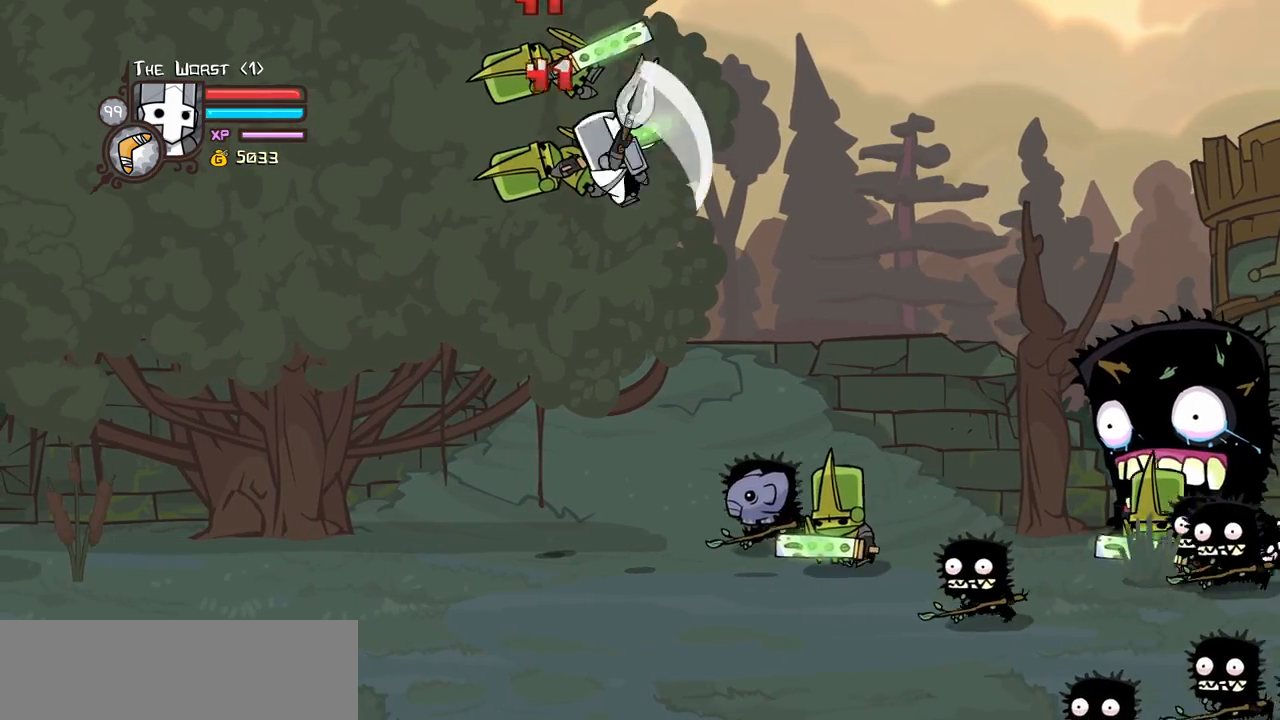
{"keys": [], "events": [[216, "light", "up"], [266, "left", "down"], [350, "jump", "down"], [400, "left", "up"], [500, "jump", "up"]]}
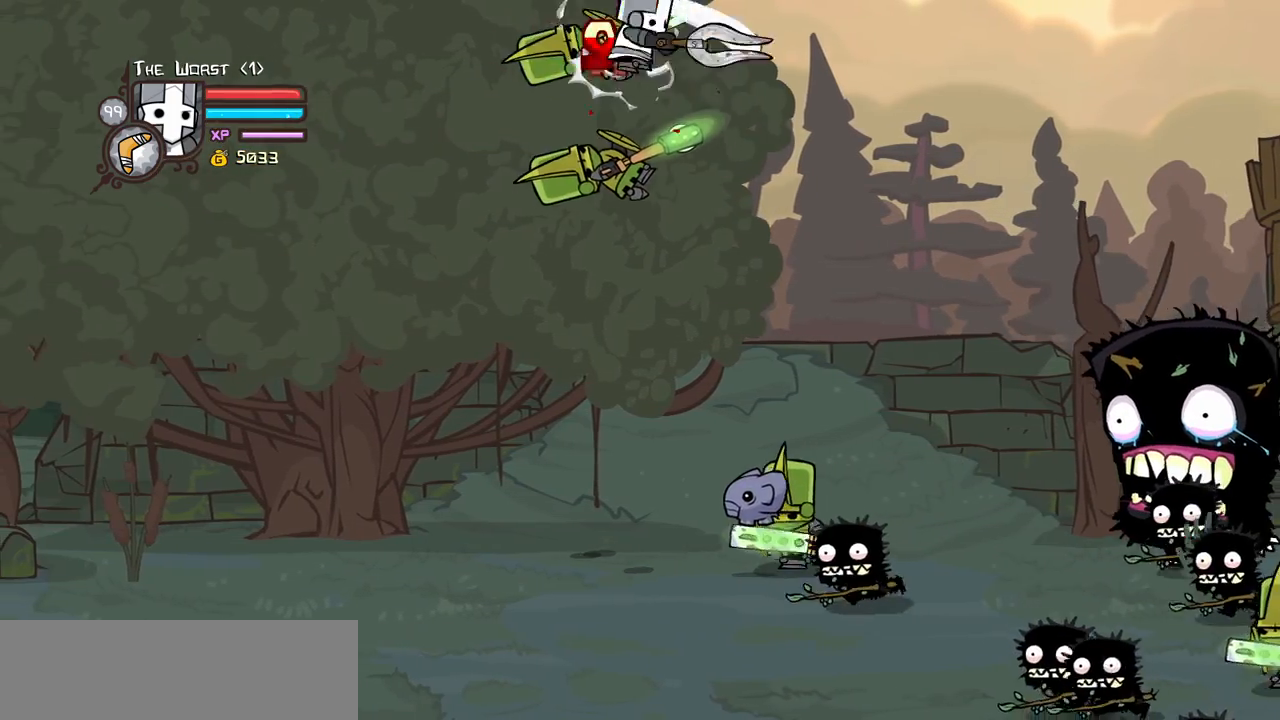
{"keys": ["left"], "events": [[133, "left", "down"], [283, "left", "up"], [316, "jump", "down"], [366, "left", "down"], [466, "jump", "up"]]}
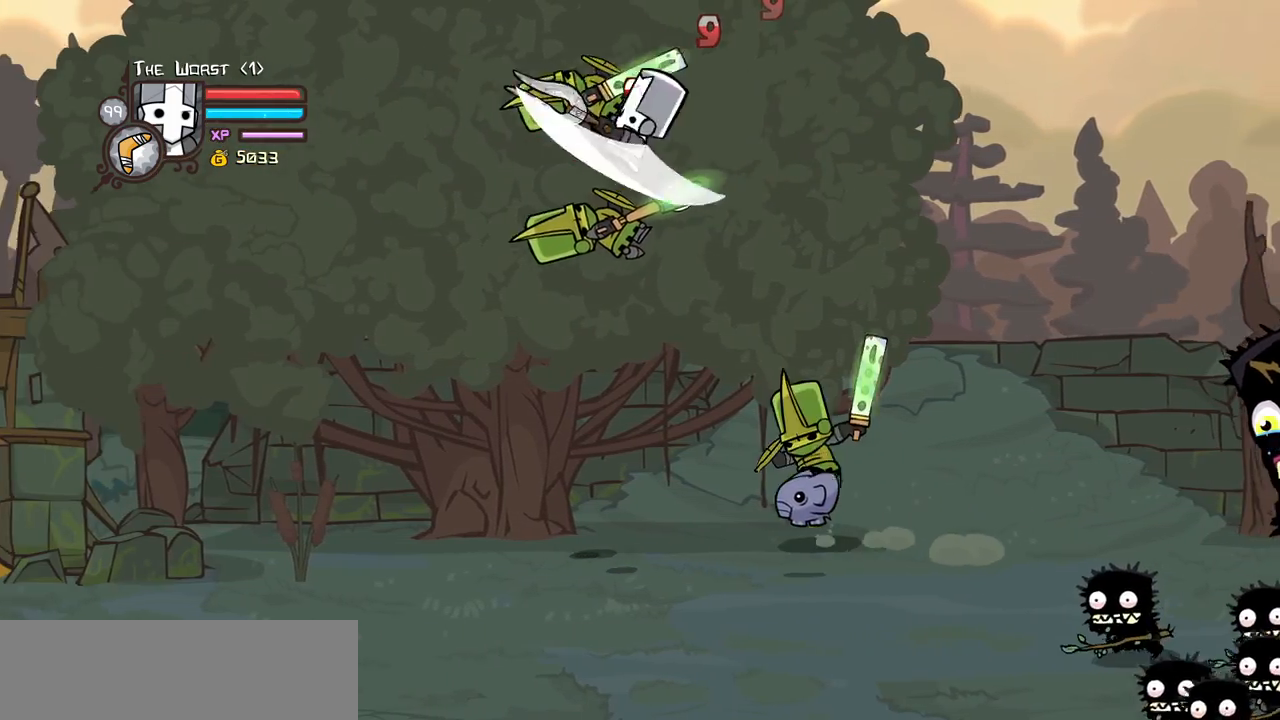
{"keys": ["left"], "events": [[16, "left", "up"], [200, "jump", "down"], [200, "left", "down"], [333, "jump", "up"], [383, "left", "up"], [433, "left", "down"]]}
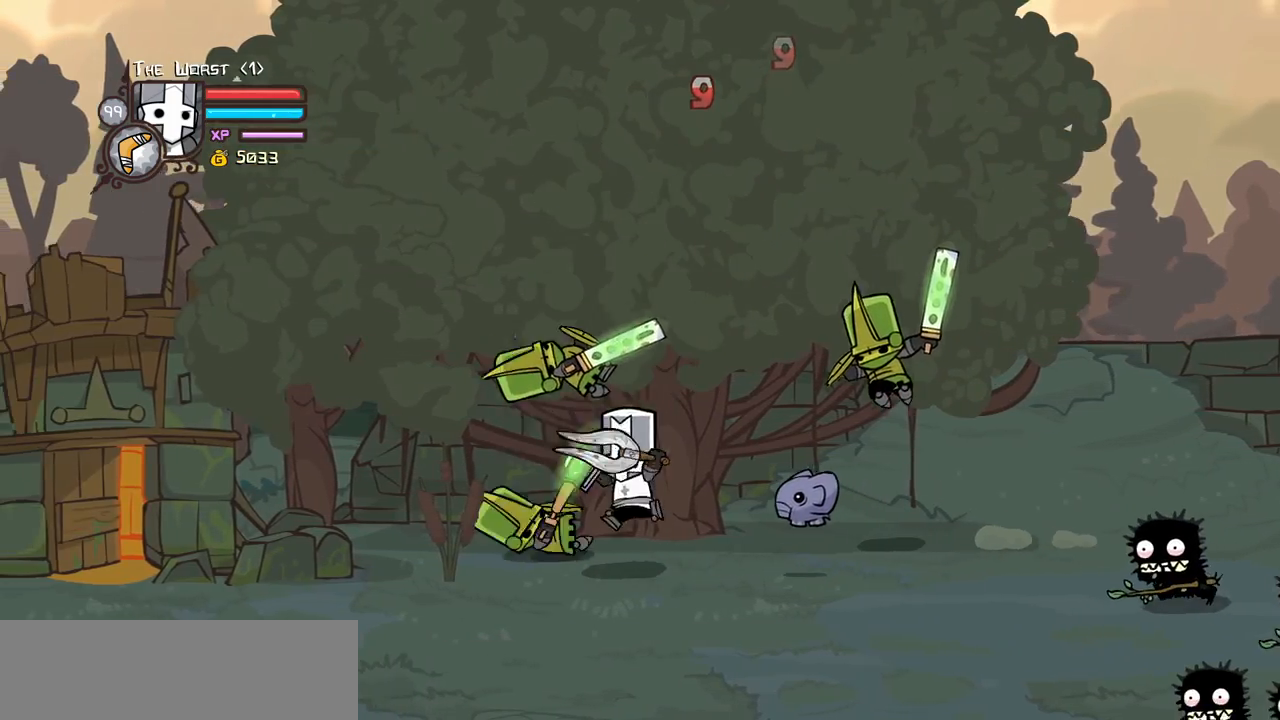
{"keys": ["left"], "events": [[166, "down", "down"], [300, "down", "up"]]}
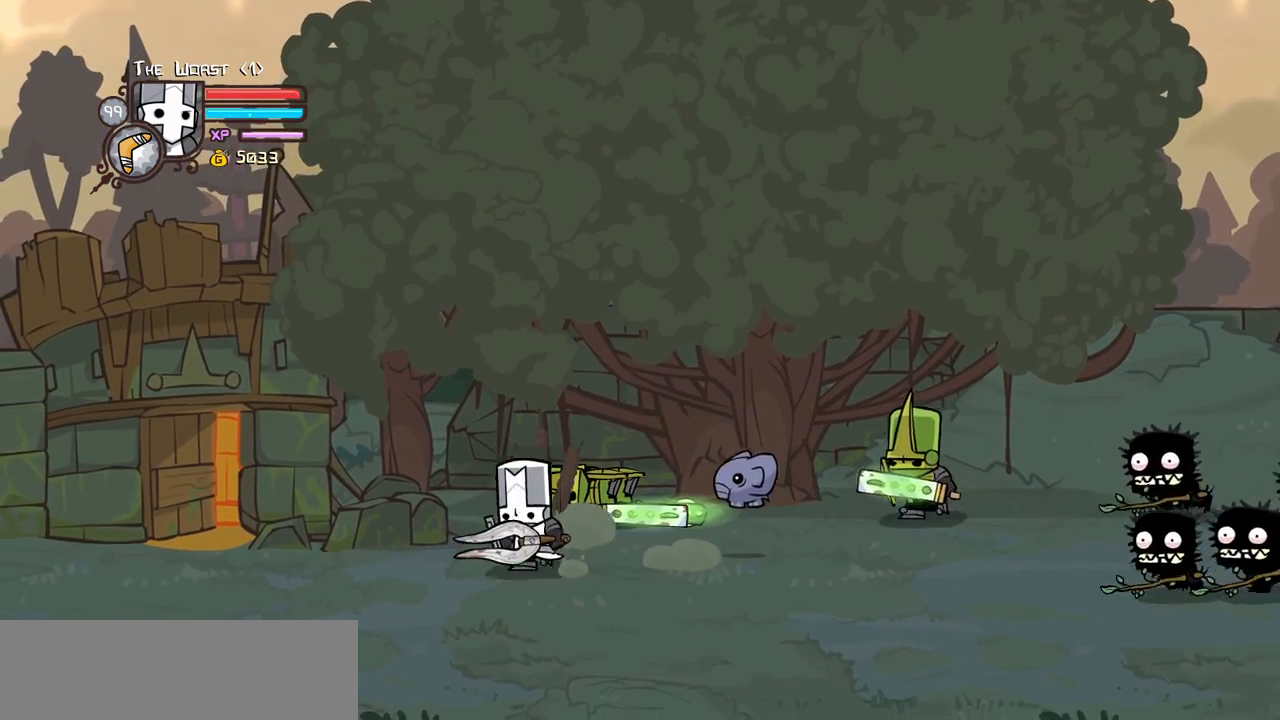
{"keys": ["heavy"], "events": [[133, "up", "down"], [183, "left", "up"], [183, "right", "down"], [283, "jump", "down"], [316, "up", "up"], [366, "heavy", "down"], [466, "jump", "up"], [466, "right", "up"]]}
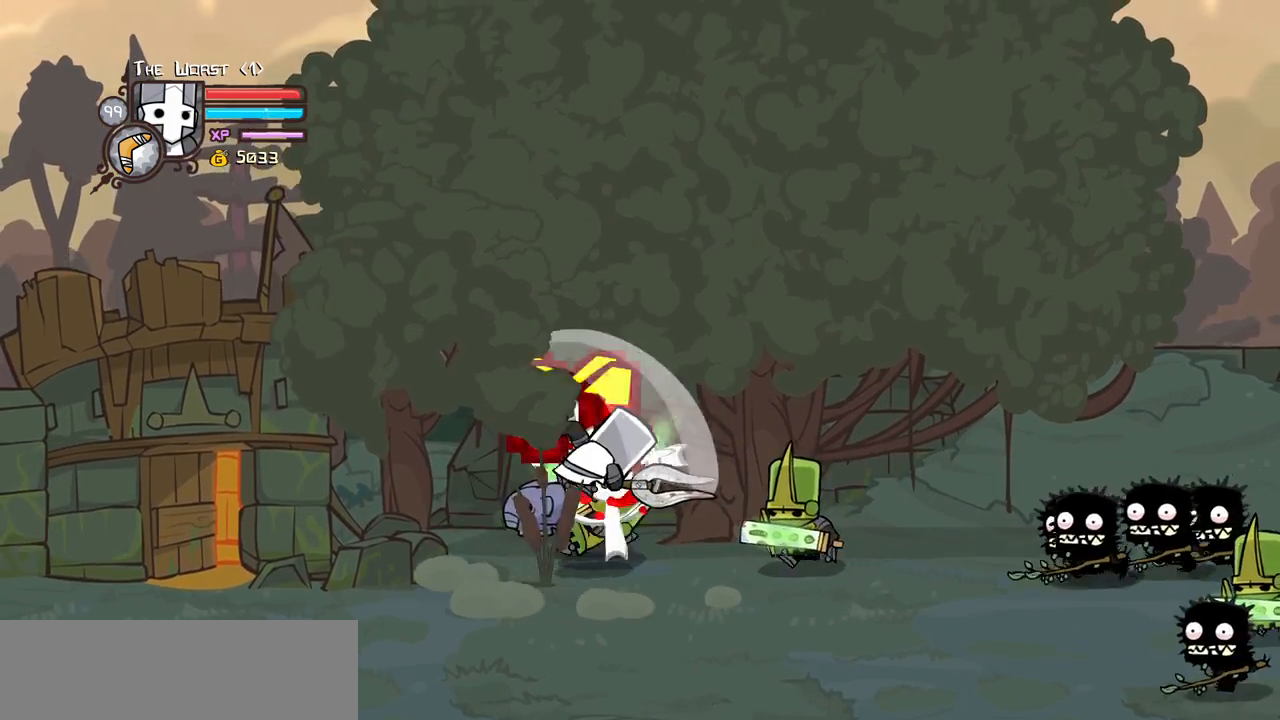
{"keys": ["light", "right"], "events": [[50, "heavy", "up"], [100, "heavy", "down"], [333, "heavy", "up"], [333, "light", "down"], [483, "right", "down"]]}
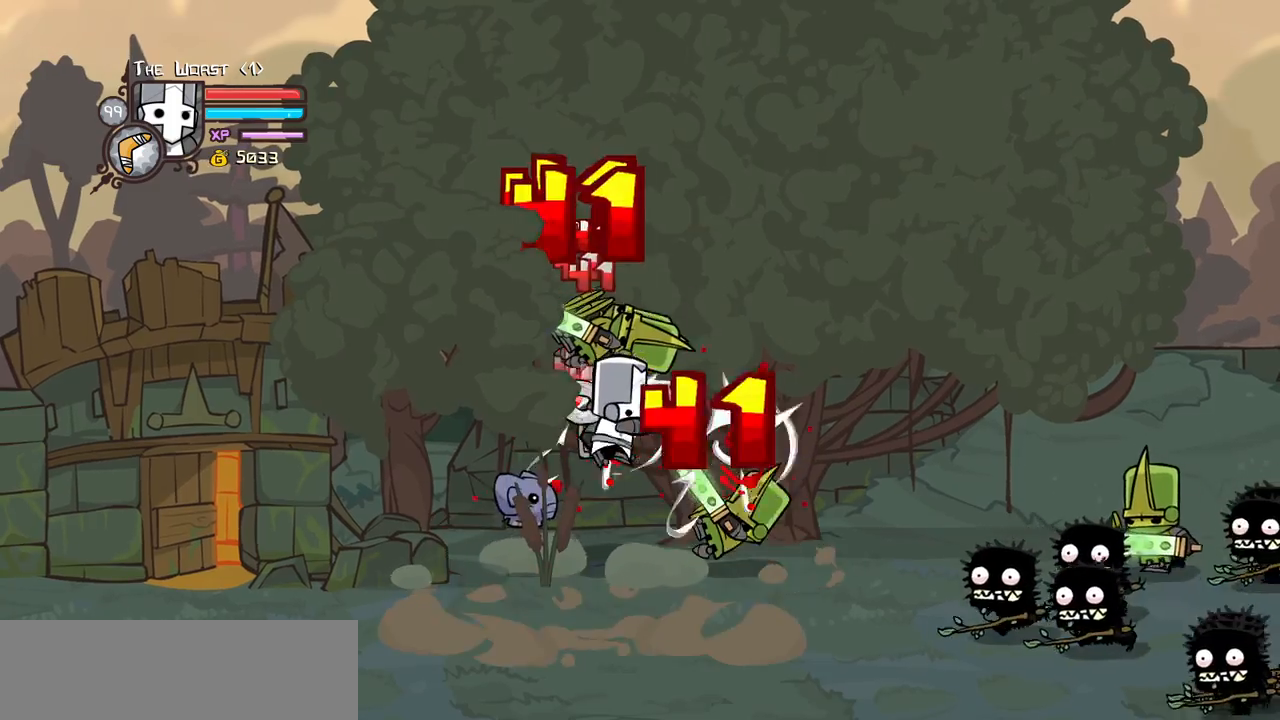
{"keys": ["heavy", "right"], "events": [[33, "light", "up"], [66, "right", "up"], [116, "light", "down"], [116, "right", "down"], [266, "heavy", "down"], [350, "light", "up"]]}
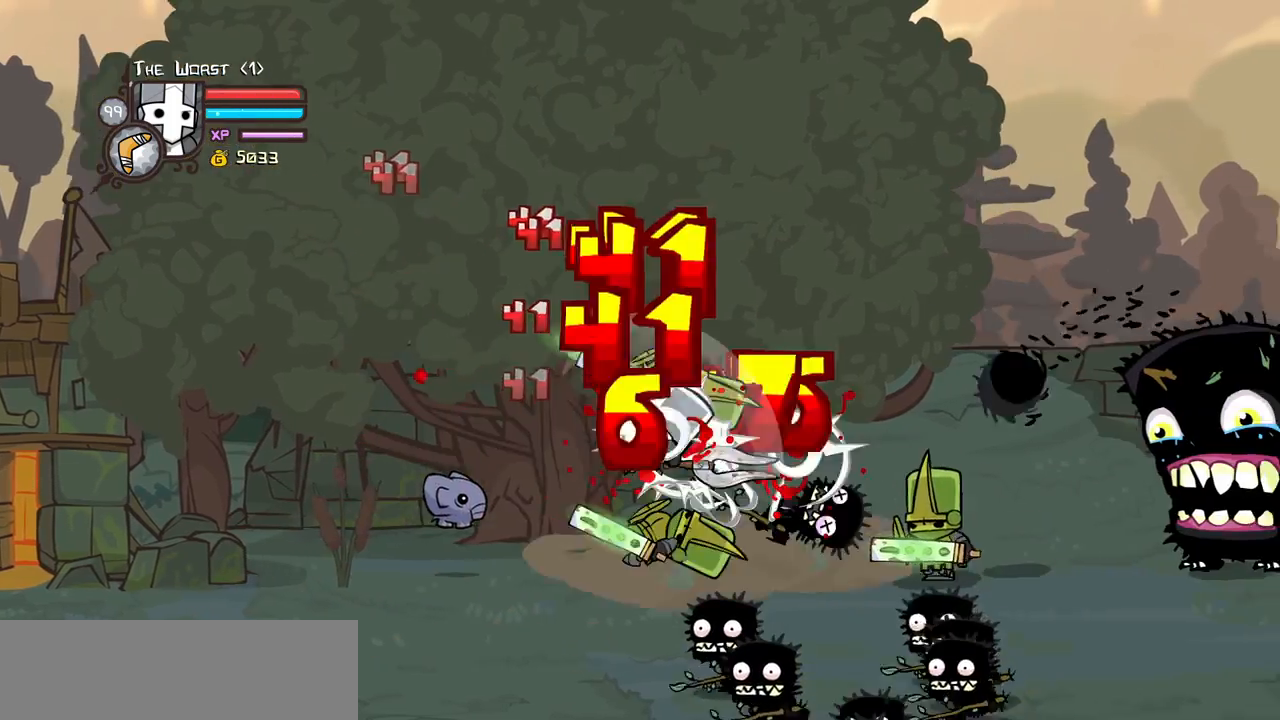
{"keys": ["light"], "events": [[50, "right", "up"], [316, "heavy", "up"], [366, "light", "down"]]}
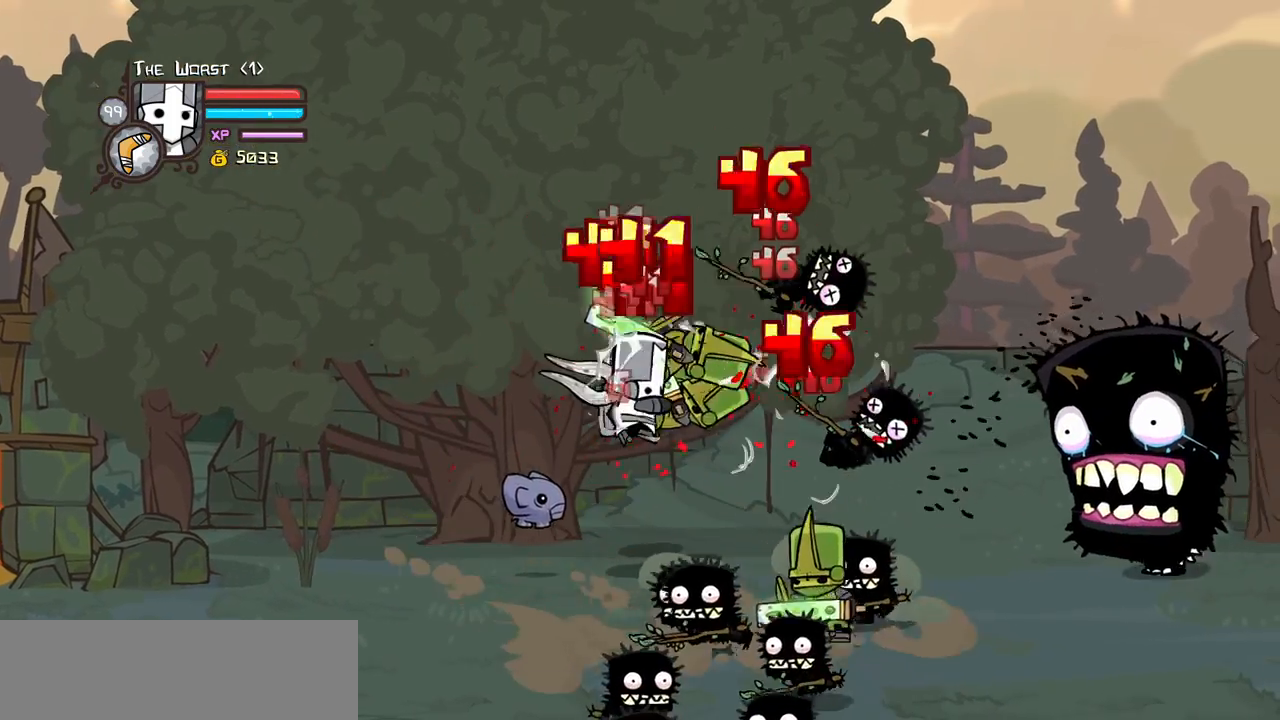
{"keys": ["heavy", "right"], "events": [[16, "light", "up"], [50, "right", "down"], [100, "light", "down"], [250, "heavy", "down"], [300, "light", "up"]]}
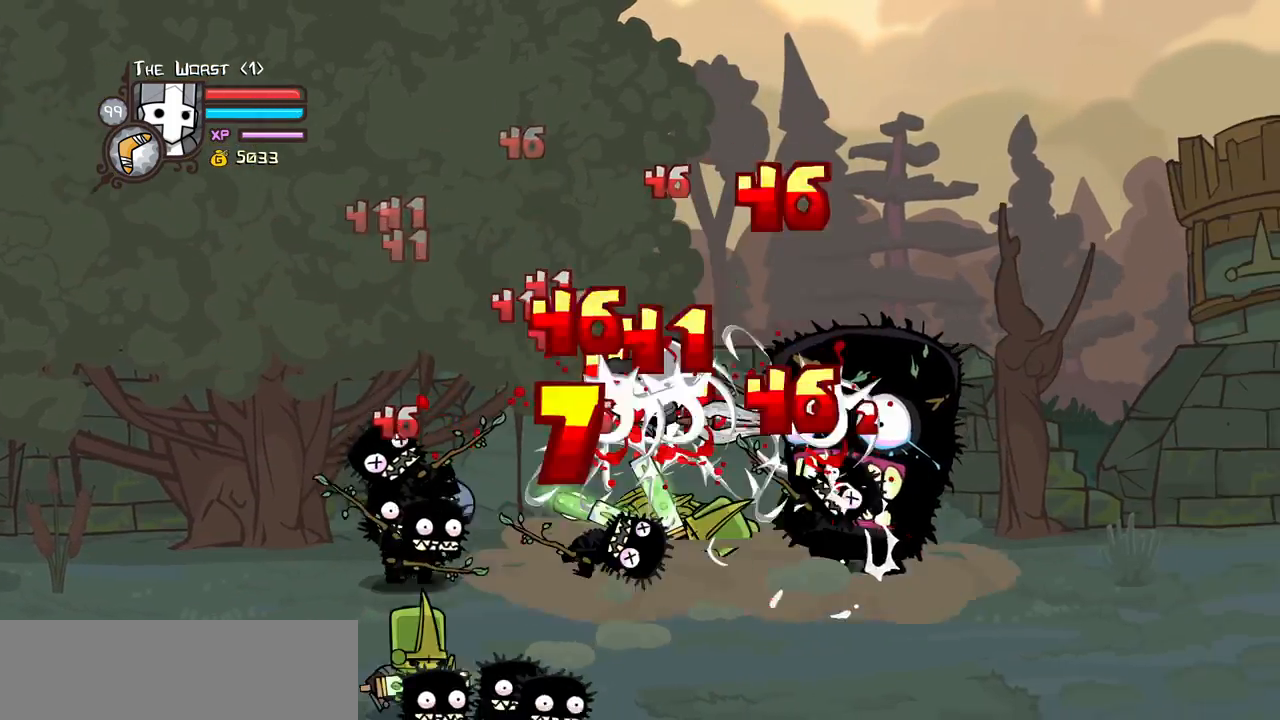
{"keys": [], "events": [[33, "heavy", "up"], [33, "light", "down"], [33, "right", "up"], [216, "heavy", "down"], [266, "right", "down"], [316, "light", "up"], [400, "right", "up"], [500, "heavy", "up"]]}